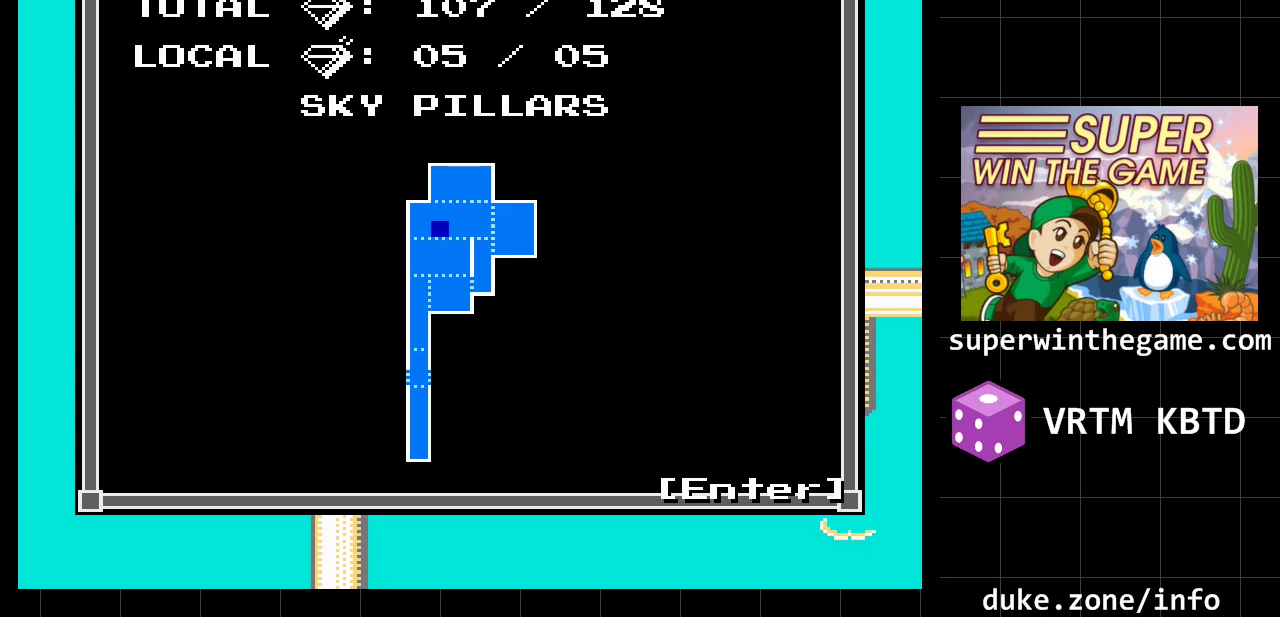
Gameplay with a controller (Xbox layout); each line is a JSON object with the inputs held at the frame after it. "events" lists button and stick changes between this image and that frame as [ms after this image, input, new state], when the widget could be followed in between. Not read: L1 L2 L3 R1 R2 R3.
{"buttons": ["DPAD_LEFT"], "events": [[217, "Z", "down"], [350, "Z", "up"], [450, "DPAD_LEFT", "down"]]}
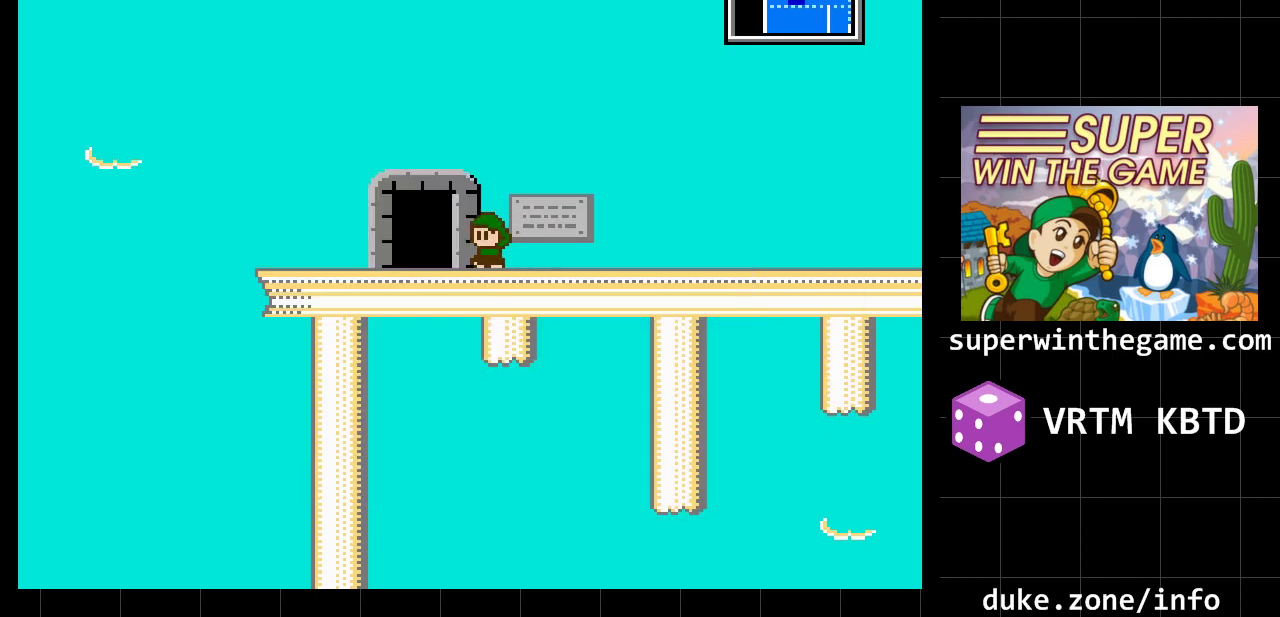
{"buttons": [], "events": [[233, "DPAD_LEFT", "up"], [267, "DPAD_UP", "down"], [383, "DPAD_UP", "up"]]}
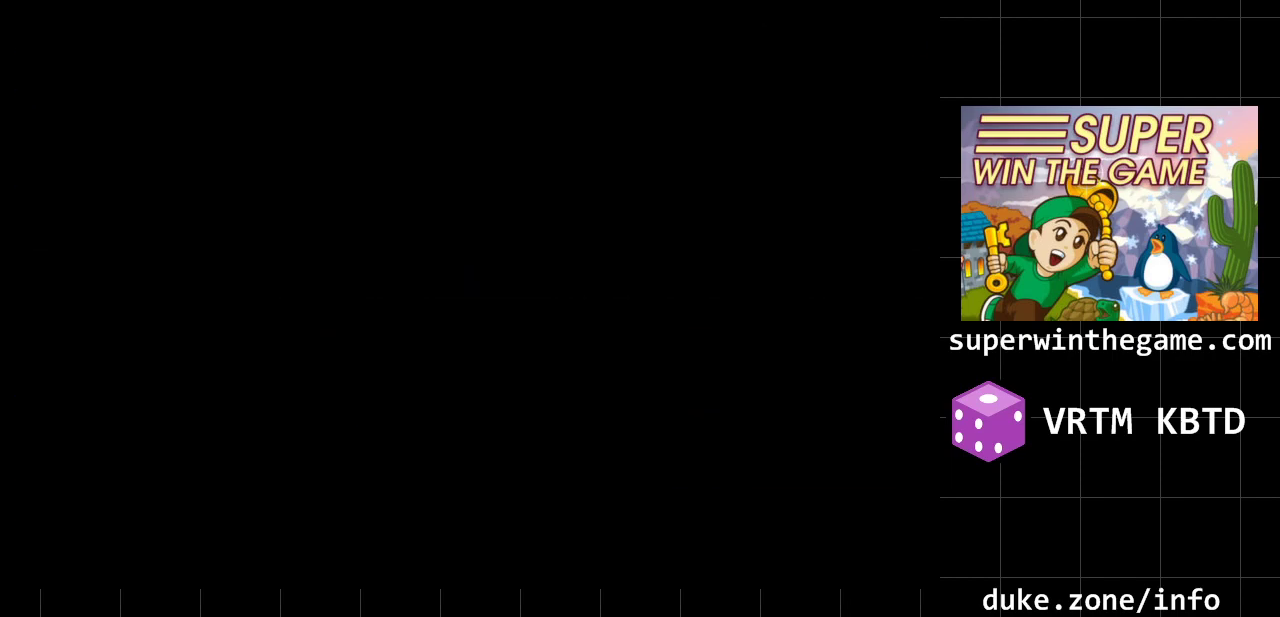
{"buttons": ["DPAD_RIGHT"], "events": [[50, "DPAD_RIGHT", "down"]]}
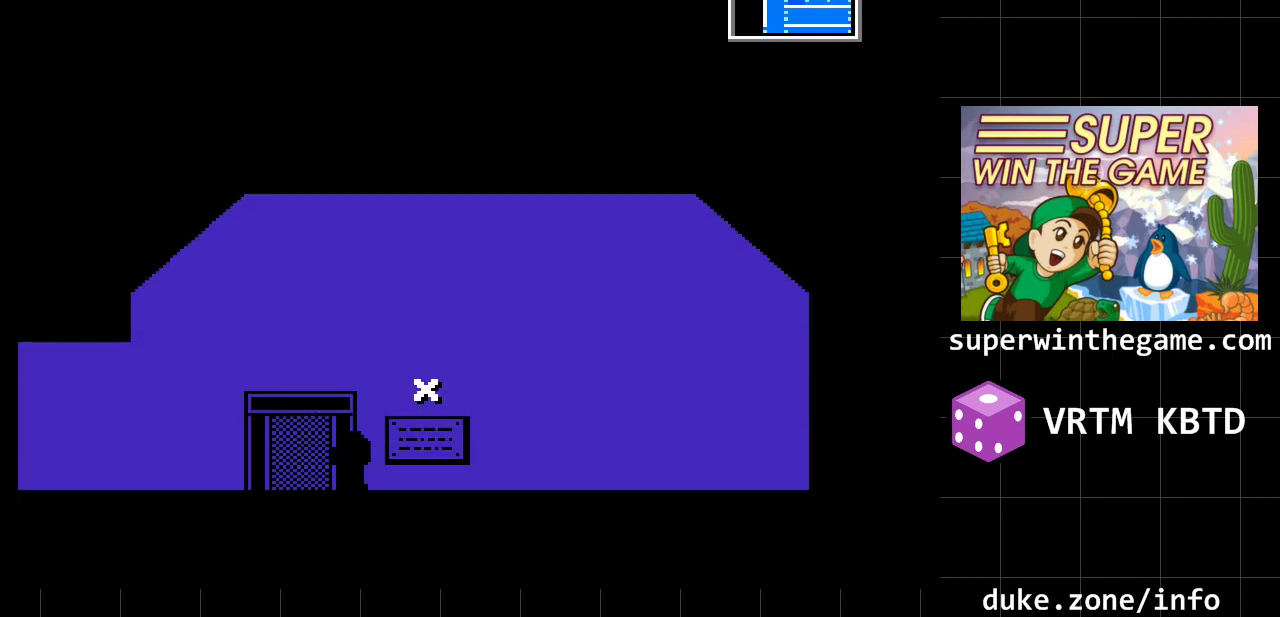
{"buttons": ["A", "DPAD_RIGHT"], "events": [[417, "A", "down"]]}
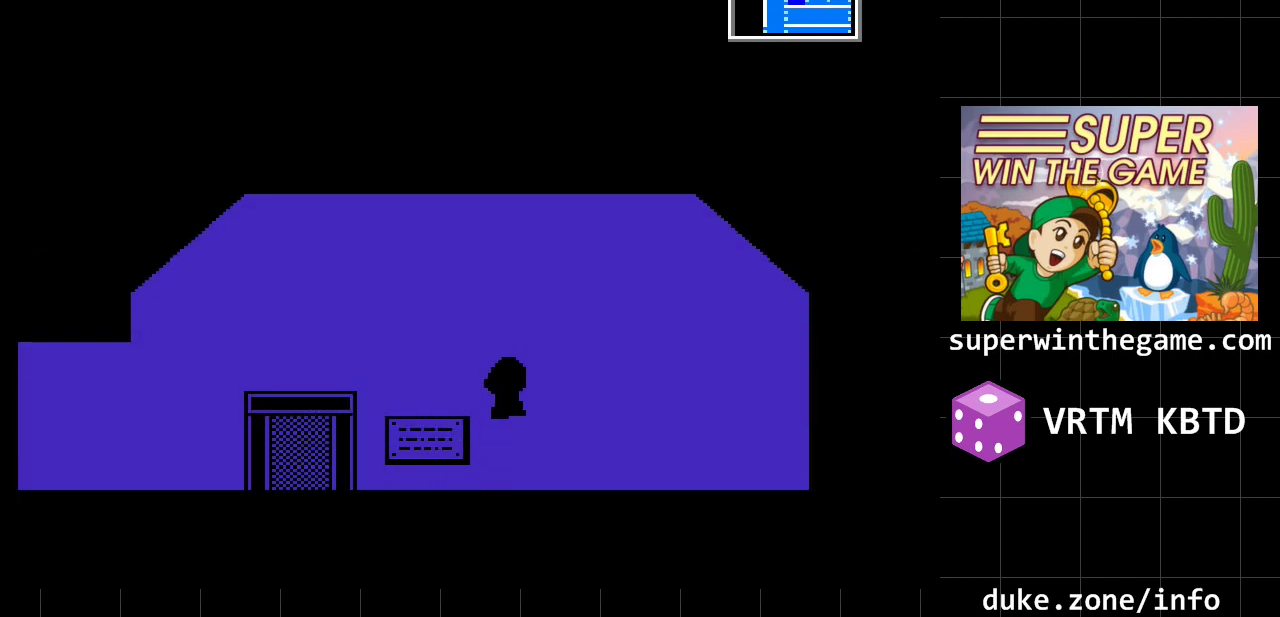
{"buttons": ["DPAD_RIGHT"], "events": [[167, "A", "up"]]}
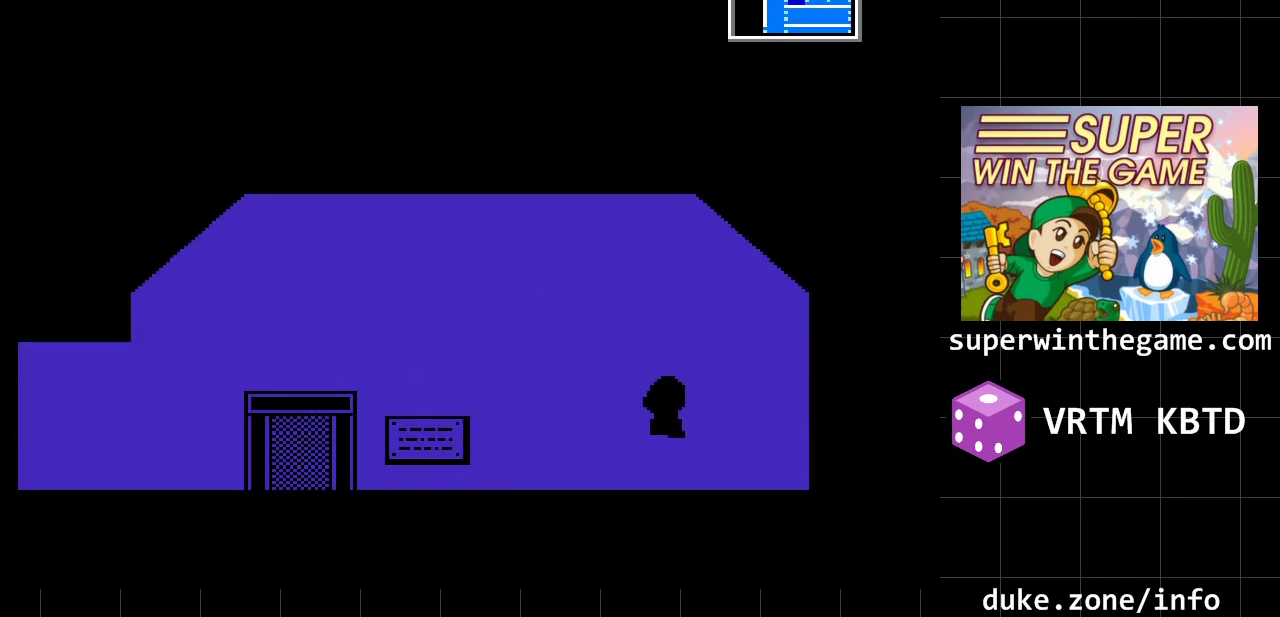
{"buttons": ["A", "DPAD_RIGHT"], "events": [[400, "A", "down"]]}
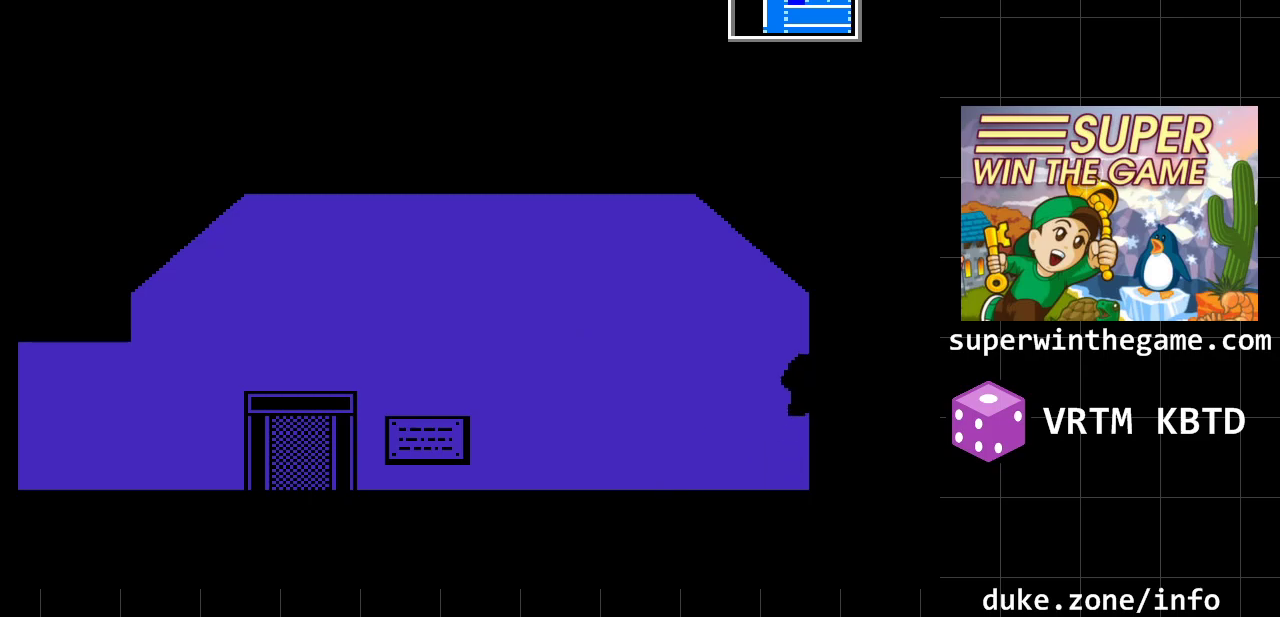
{"buttons": ["A", "DPAD_RIGHT"], "events": []}
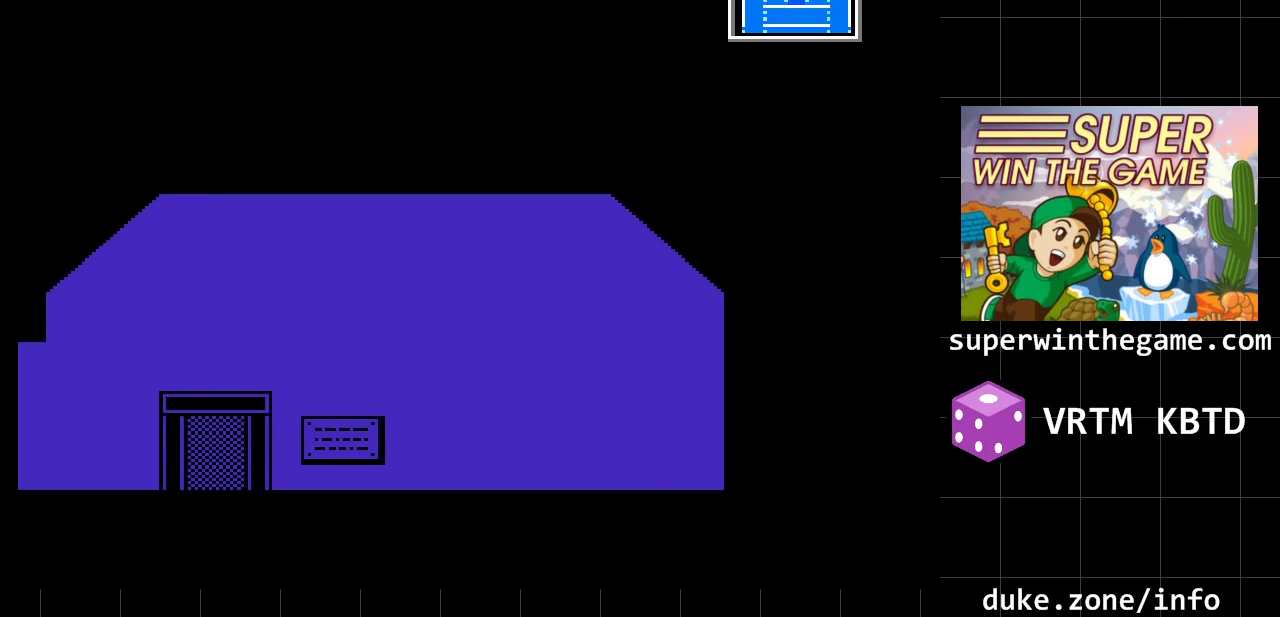
{"buttons": ["DPAD_RIGHT"], "events": [[233, "A", "up"]]}
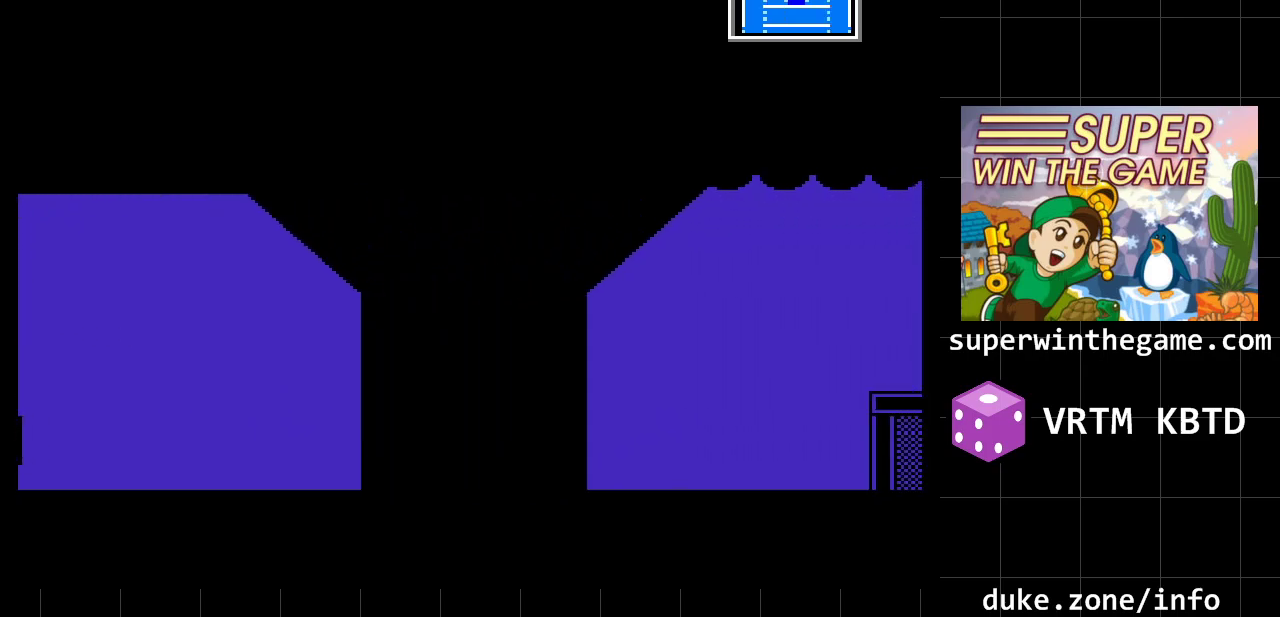
{"buttons": ["DPAD_RIGHT"], "events": []}
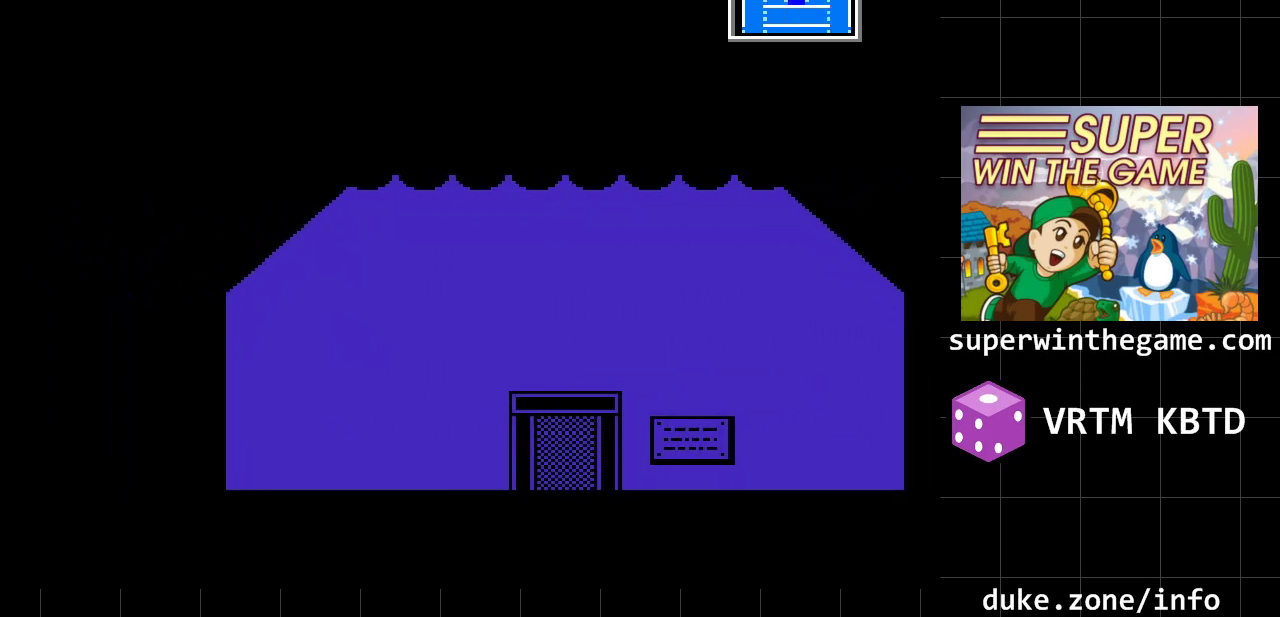
{"buttons": ["DPAD_RIGHT"], "events": []}
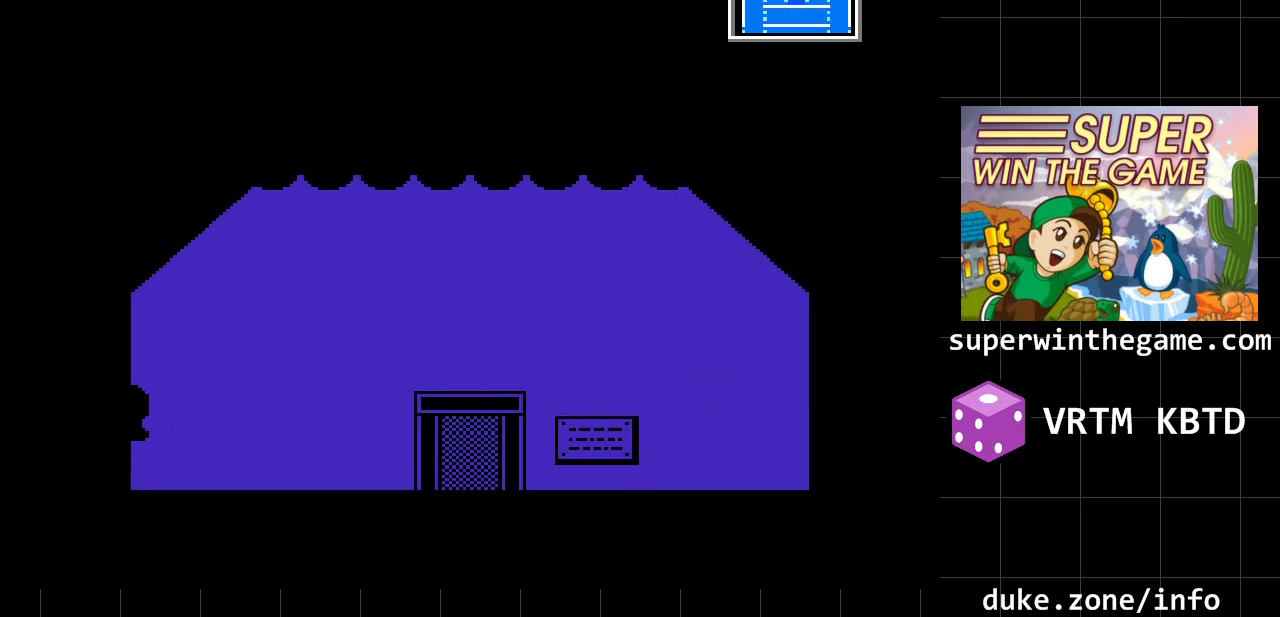
{"buttons": ["DPAD_RIGHT"], "events": []}
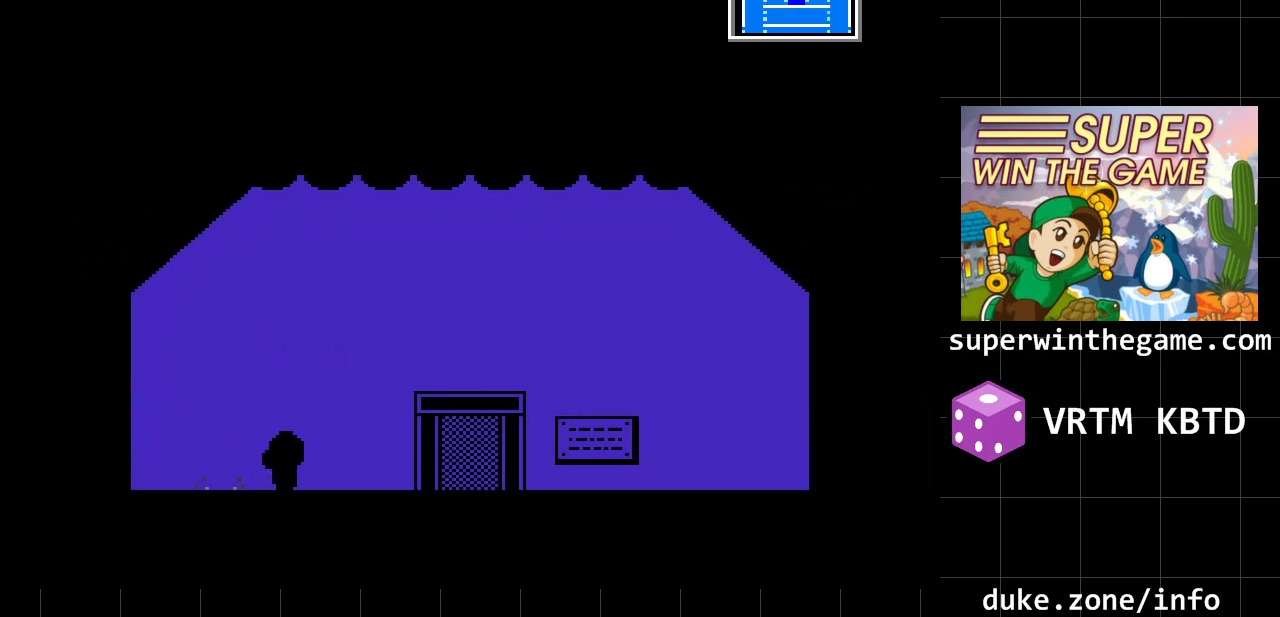
{"buttons": ["DPAD_RIGHT"], "events": []}
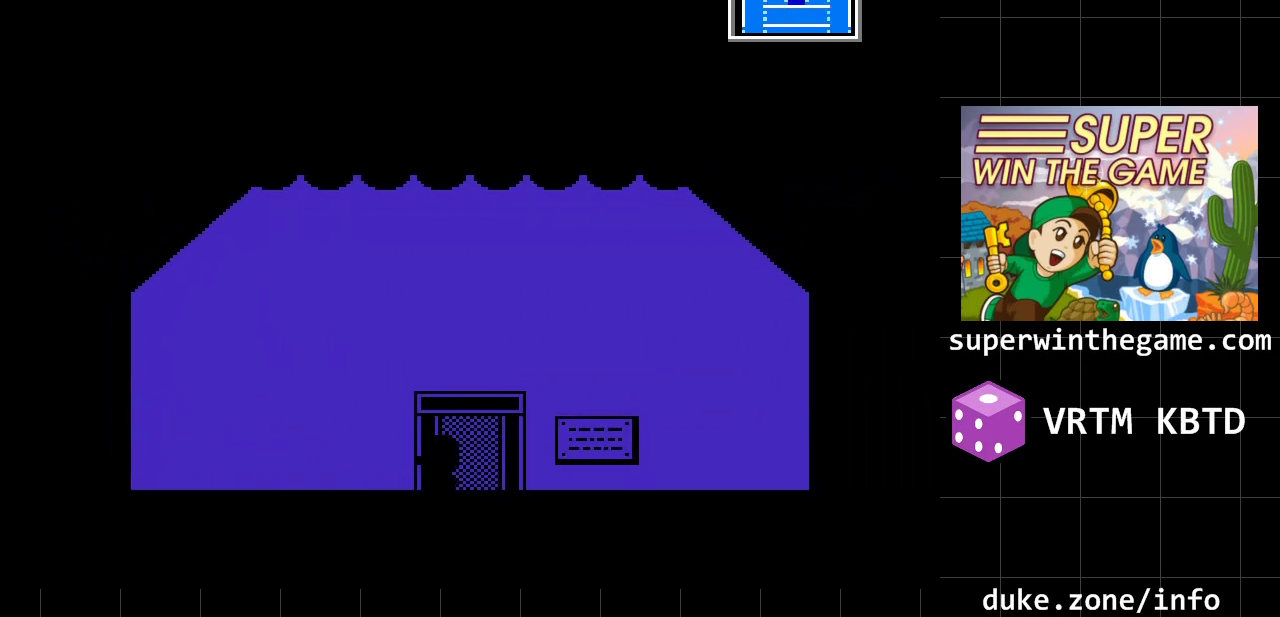
{"buttons": [], "events": [[100, "DPAD_RIGHT", "up"], [133, "DPAD_UP", "down"], [267, "DPAD_UP", "up"]]}
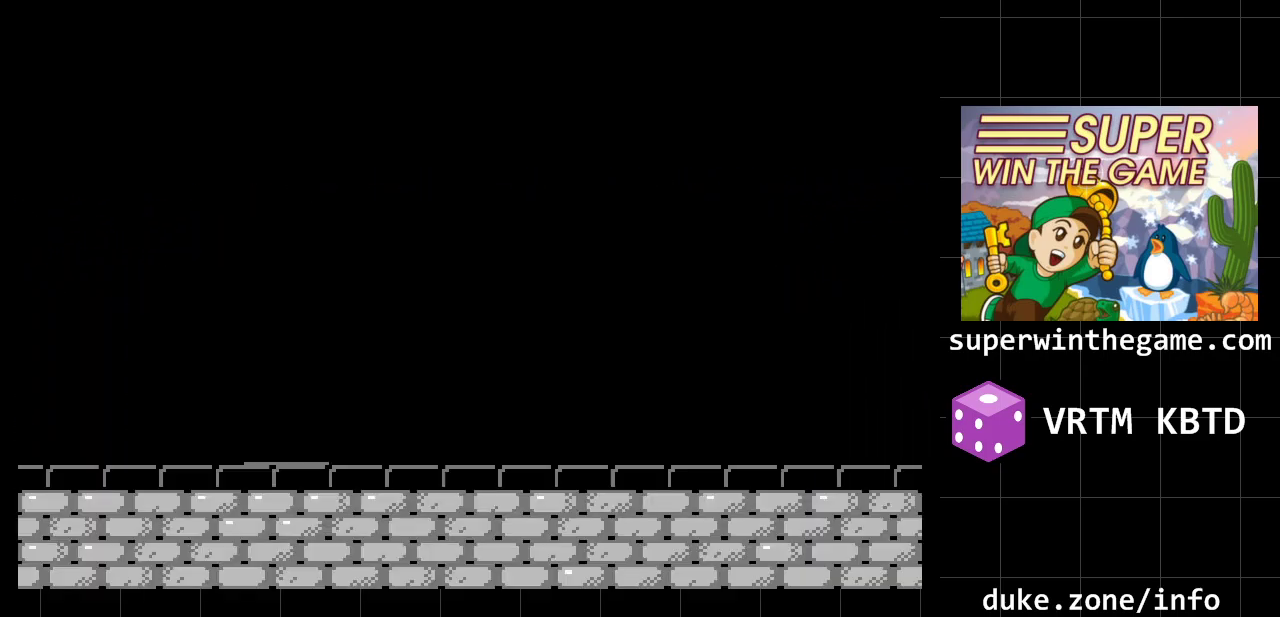
{"buttons": ["Z"], "events": [[350, "Z", "down"]]}
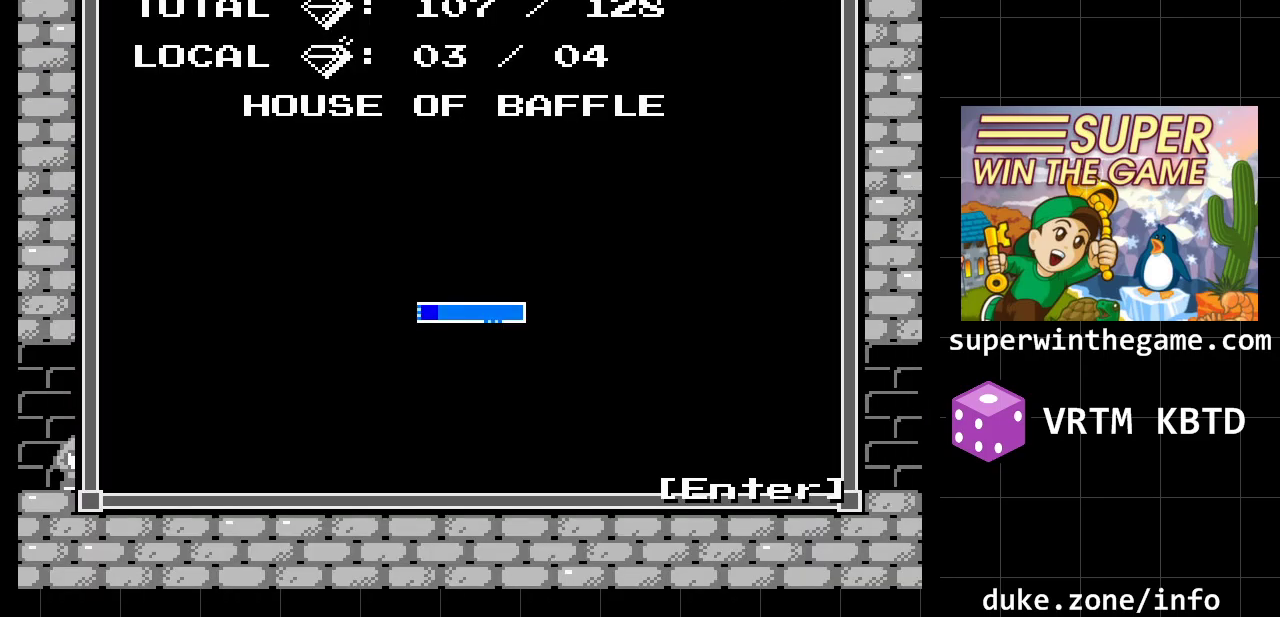
{"buttons": [], "events": [[67, "Z", "up"]]}
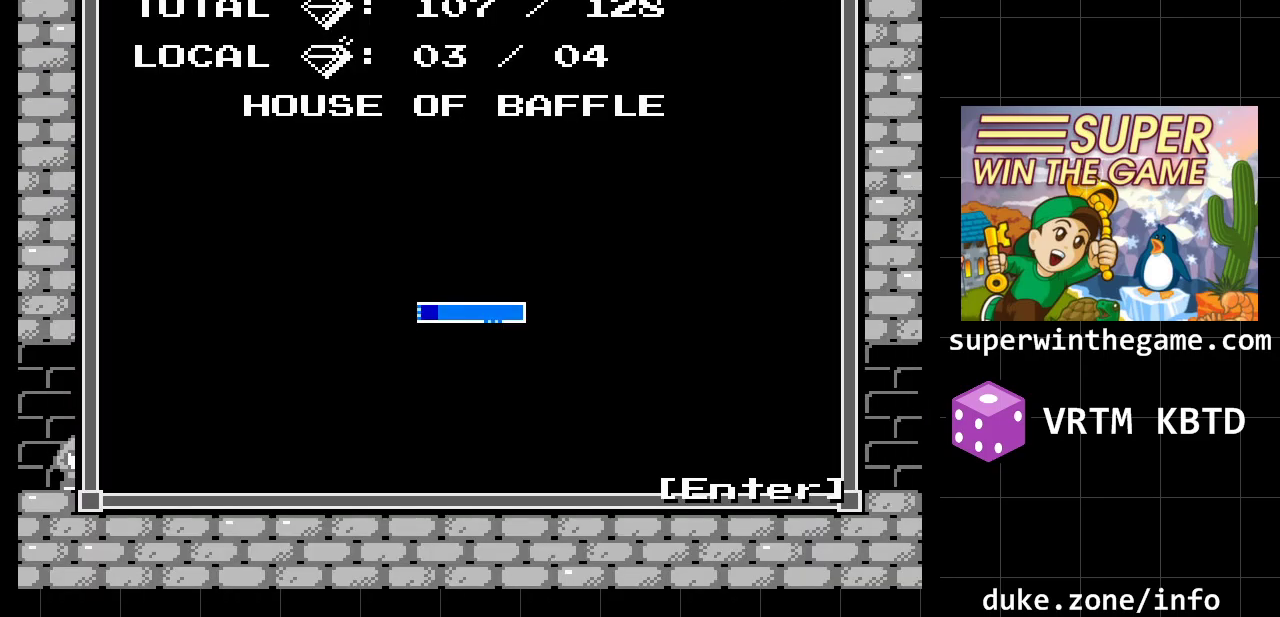
{"buttons": [], "events": []}
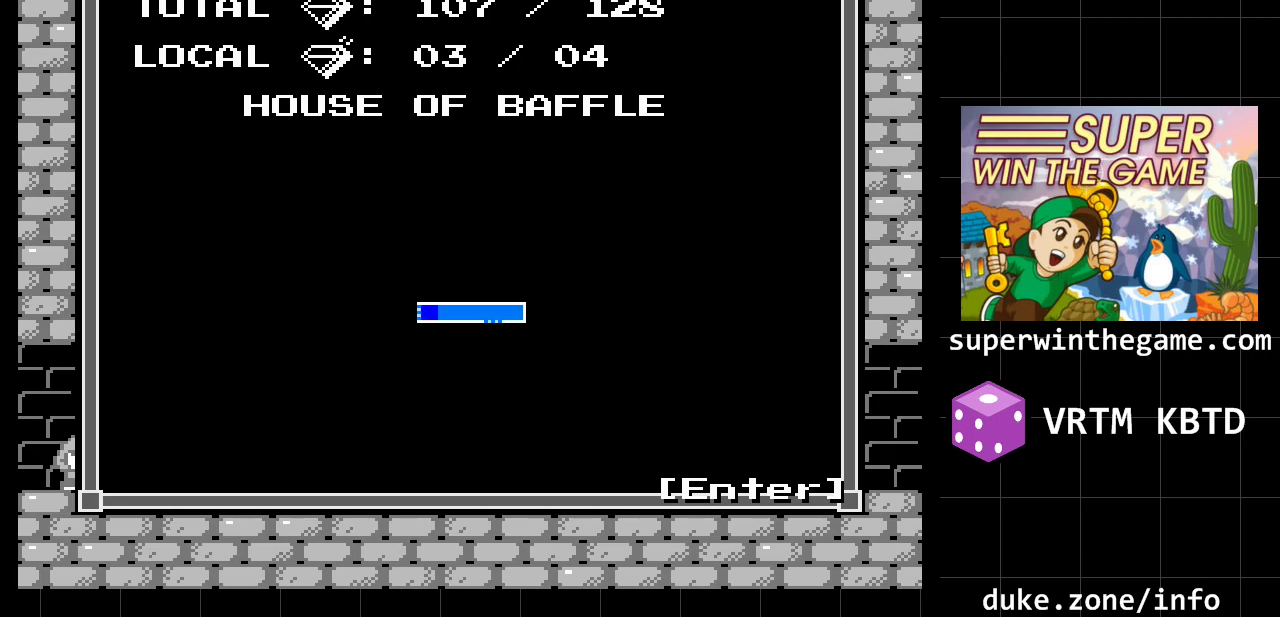
{"buttons": [], "events": []}
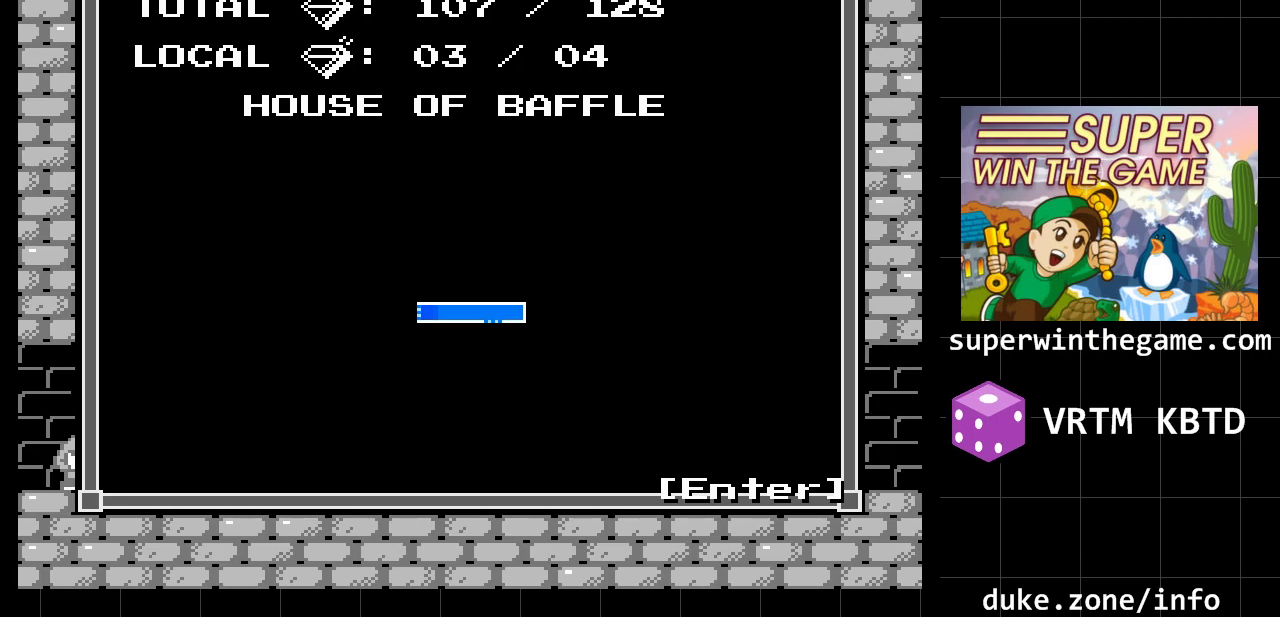
{"buttons": [], "events": []}
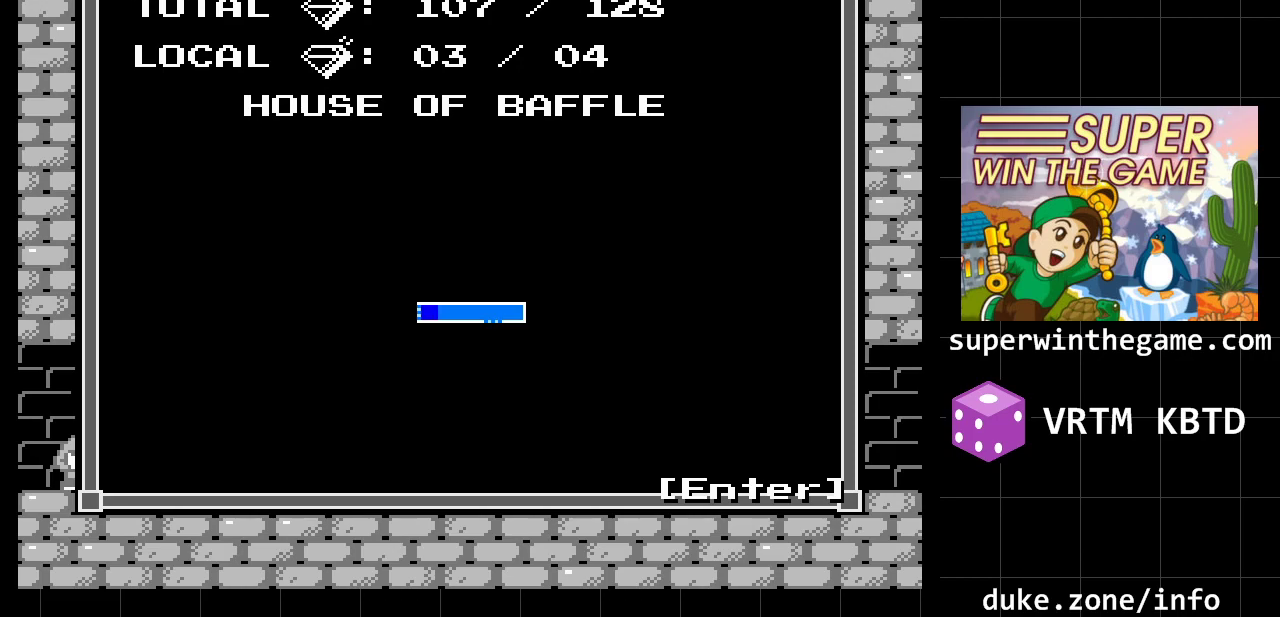
{"buttons": ["Z"], "events": [[367, "Z", "down"]]}
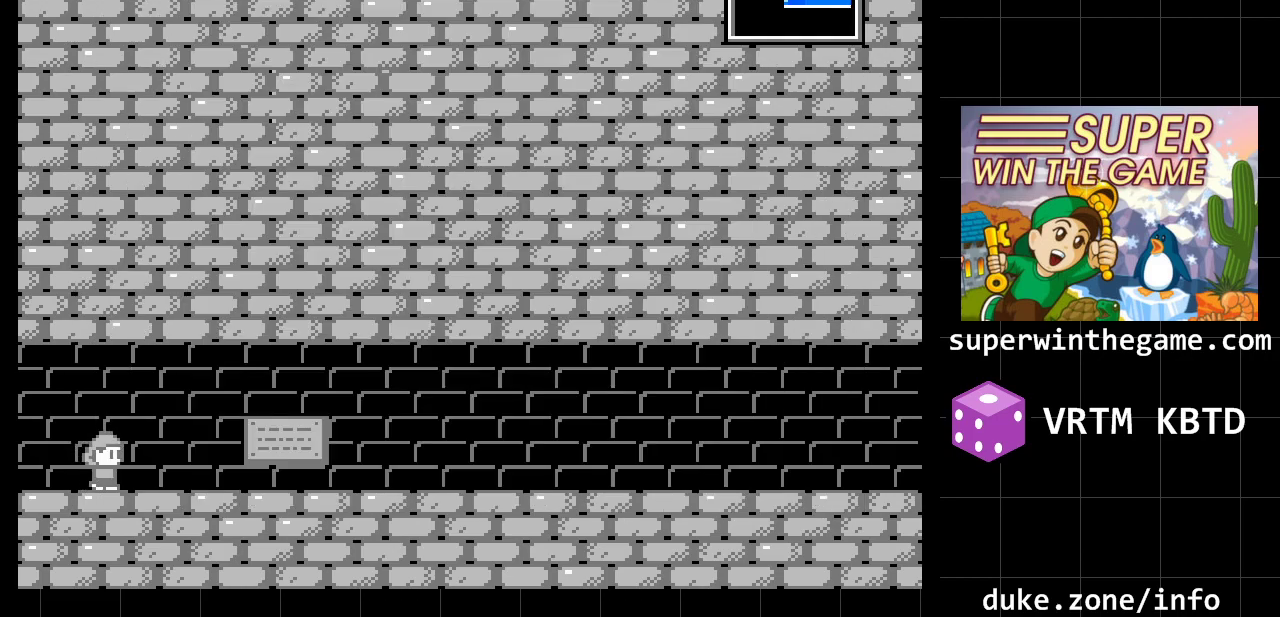
{"buttons": ["DPAD_LEFT"], "events": [[67, "Z", "up"], [417, "DPAD_LEFT", "down"]]}
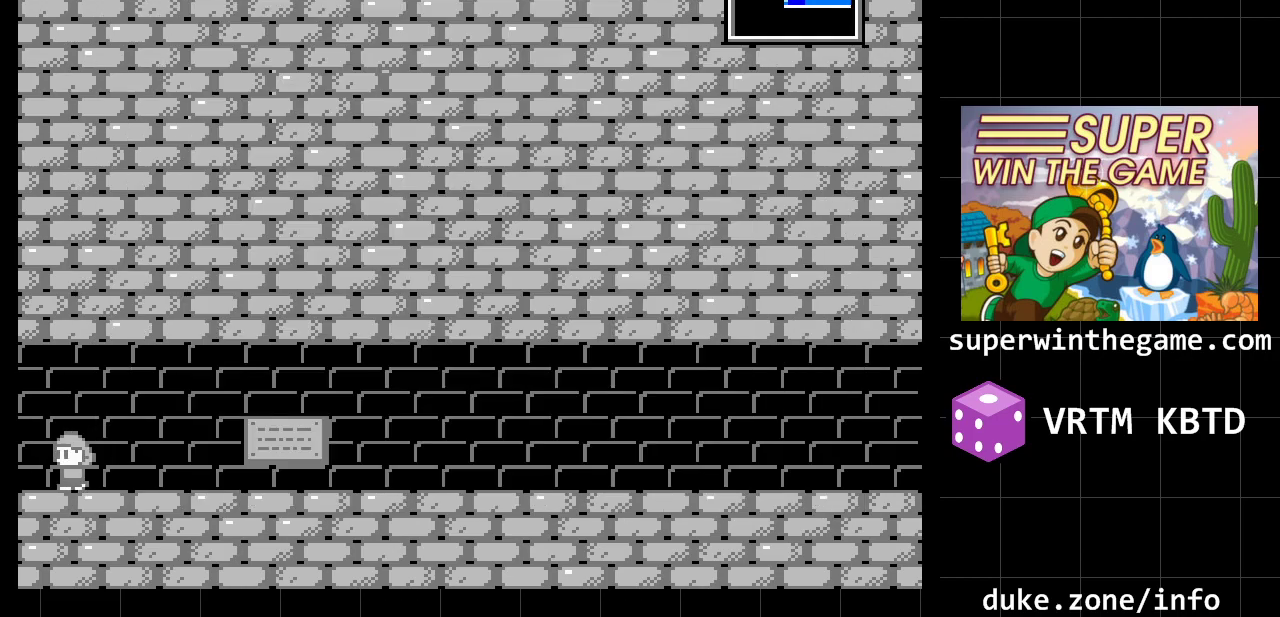
{"buttons": [], "events": [[367, "DPAD_LEFT", "up"]]}
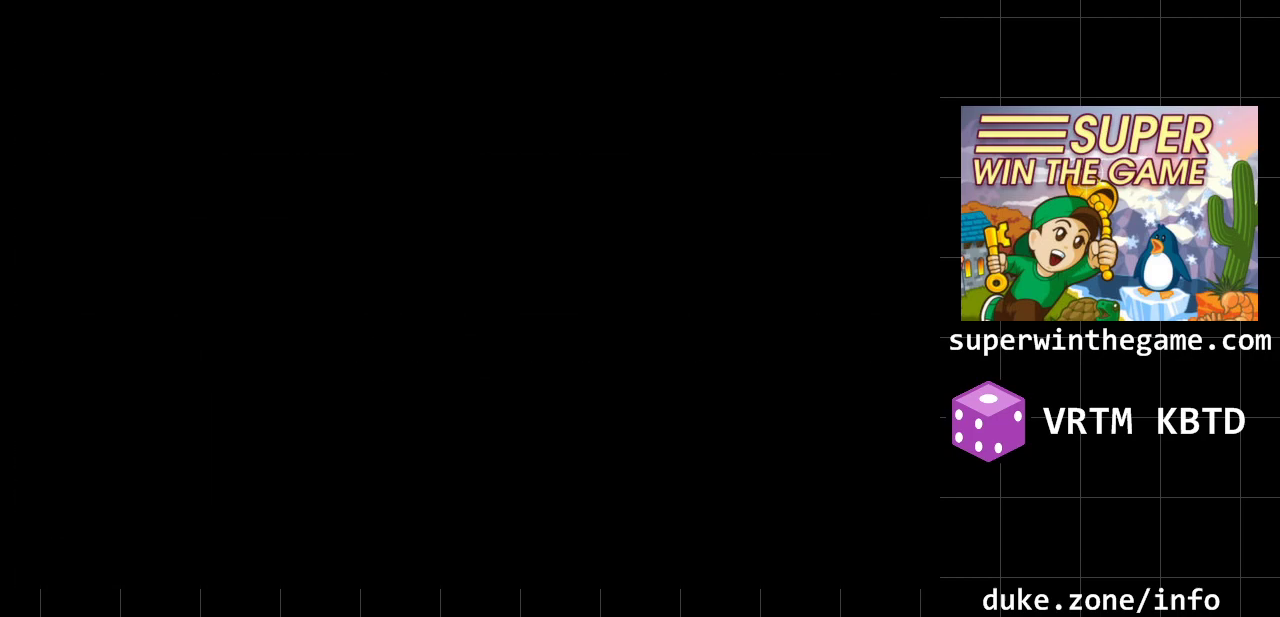
{"buttons": ["DPAD_RIGHT"], "events": [[317, "DPAD_RIGHT", "down"]]}
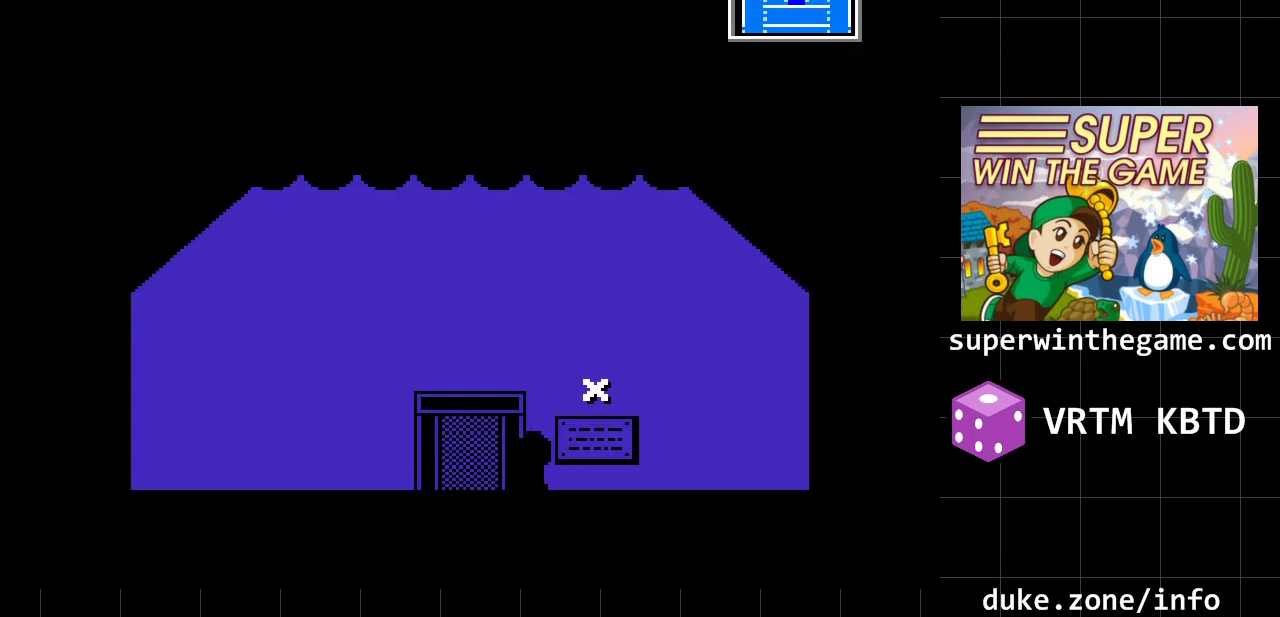
{"buttons": ["DPAD_RIGHT"], "events": []}
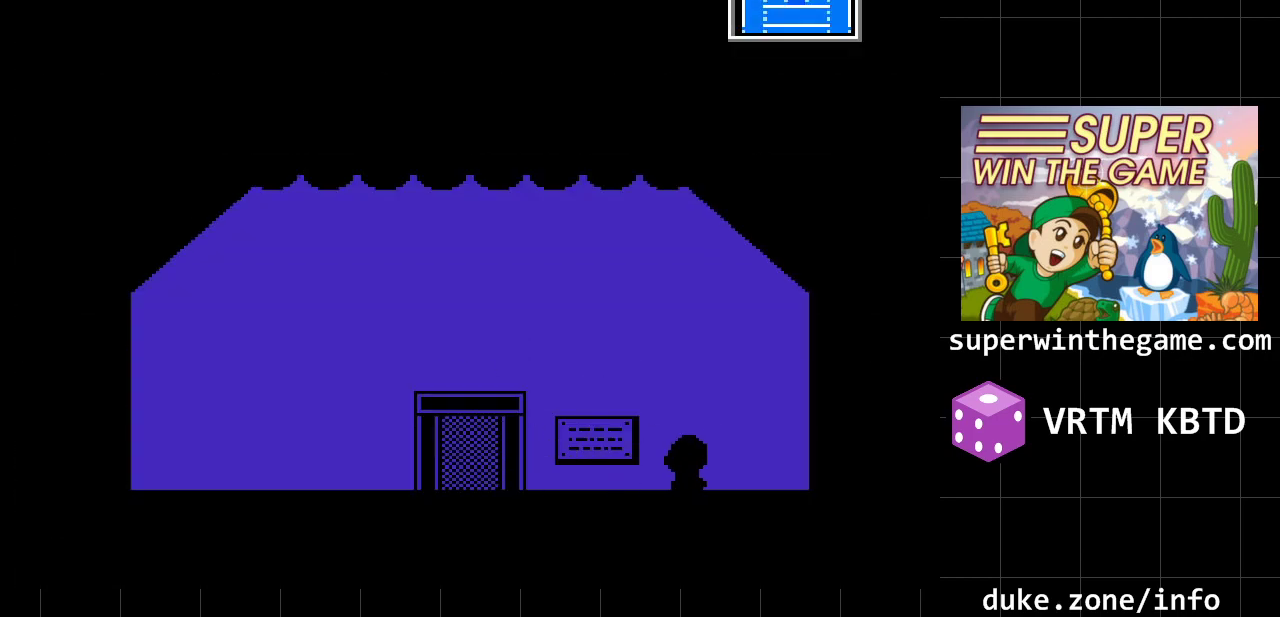
{"buttons": ["DPAD_RIGHT"], "events": [[183, "A", "down"], [500, "A", "up"]]}
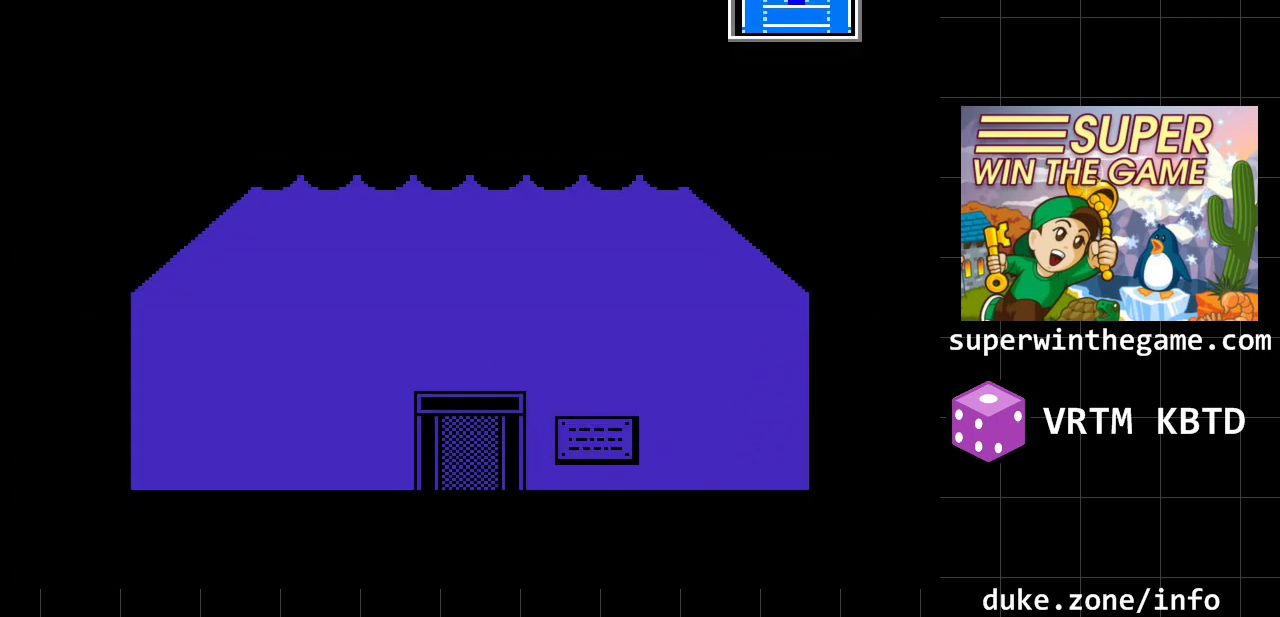
{"buttons": ["DPAD_RIGHT"], "events": []}
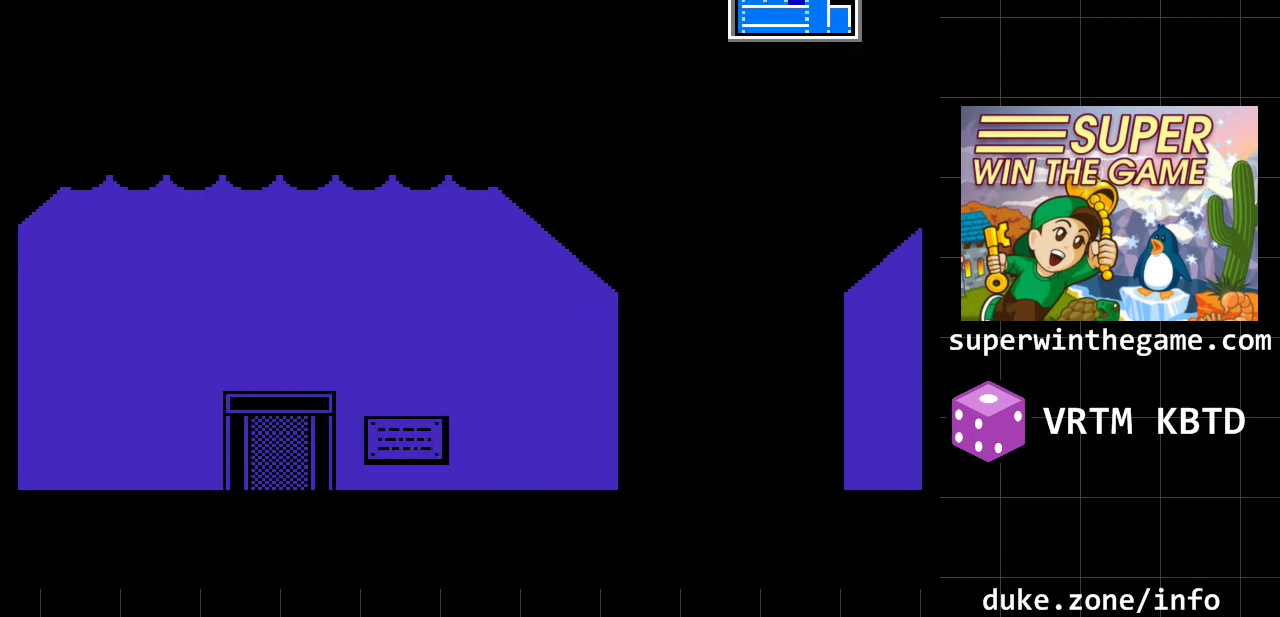
{"buttons": ["DPAD_RIGHT"], "events": []}
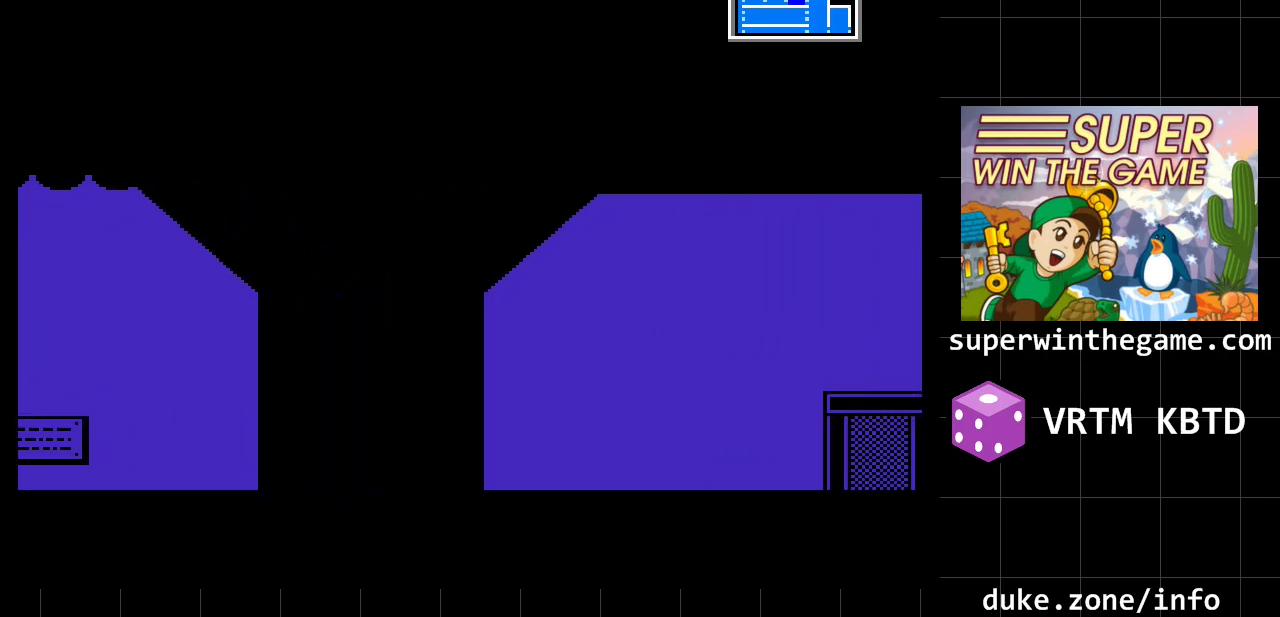
{"buttons": ["DPAD_RIGHT"], "events": []}